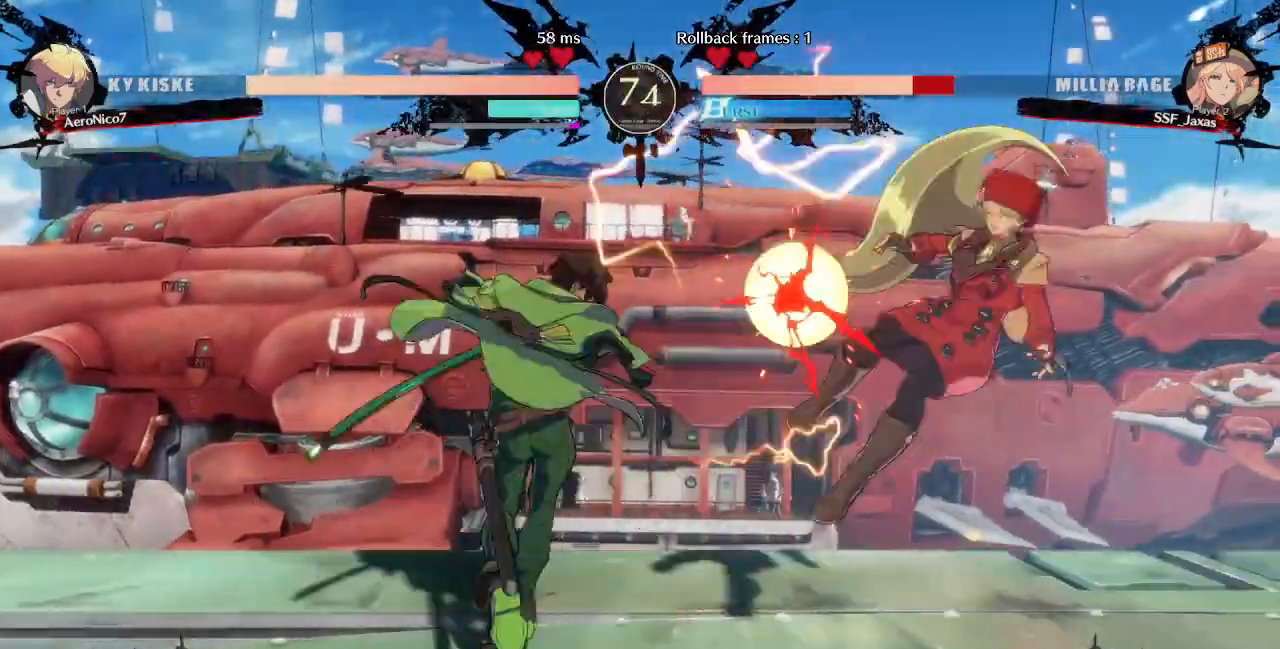
Gameplay with a controller (arcade stick); each line is a JSON object with the inputs held at the frame after it. "events" lists button and stick changes between this image and that frame as [ms after this image, input, new state], when the widget could be followed in between. Not read: L3 R3.
{"buttons": ["SQUARE", "TRIANGLE", "DPAD_RIGHT"]}
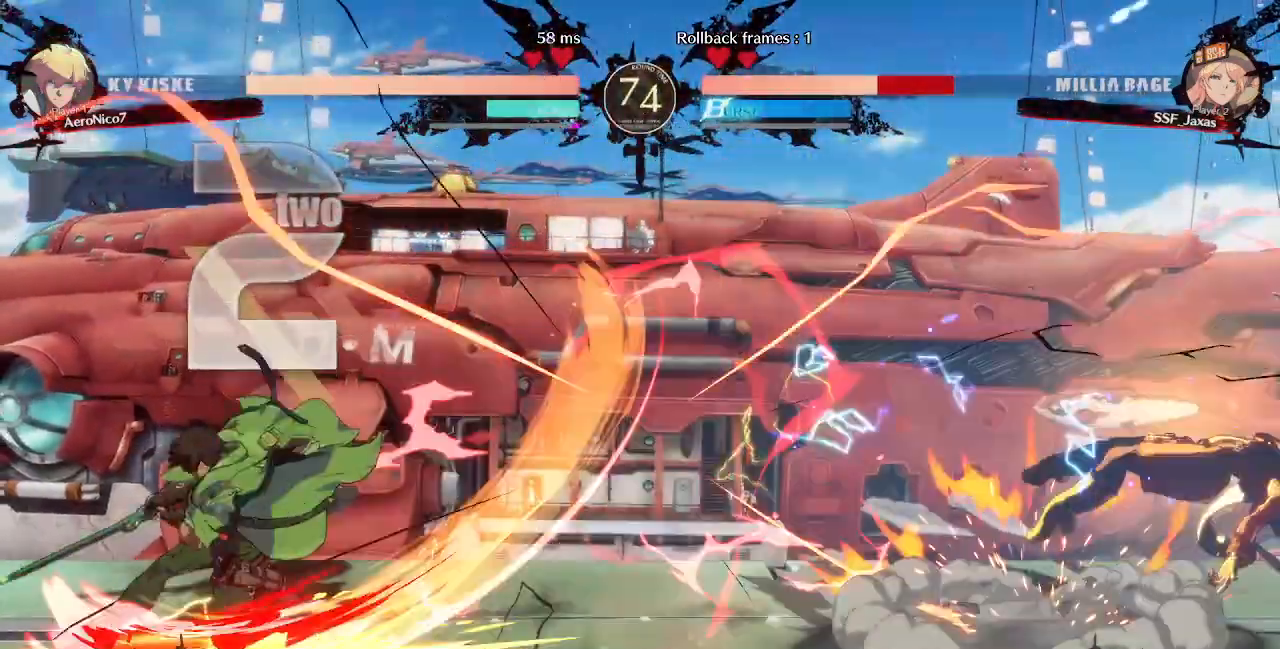
{"buttons": [], "events": [[280, "SQUARE", "up"], [280, "TRIANGLE", "up"], [440, "DPAD_RIGHT", "up"]]}
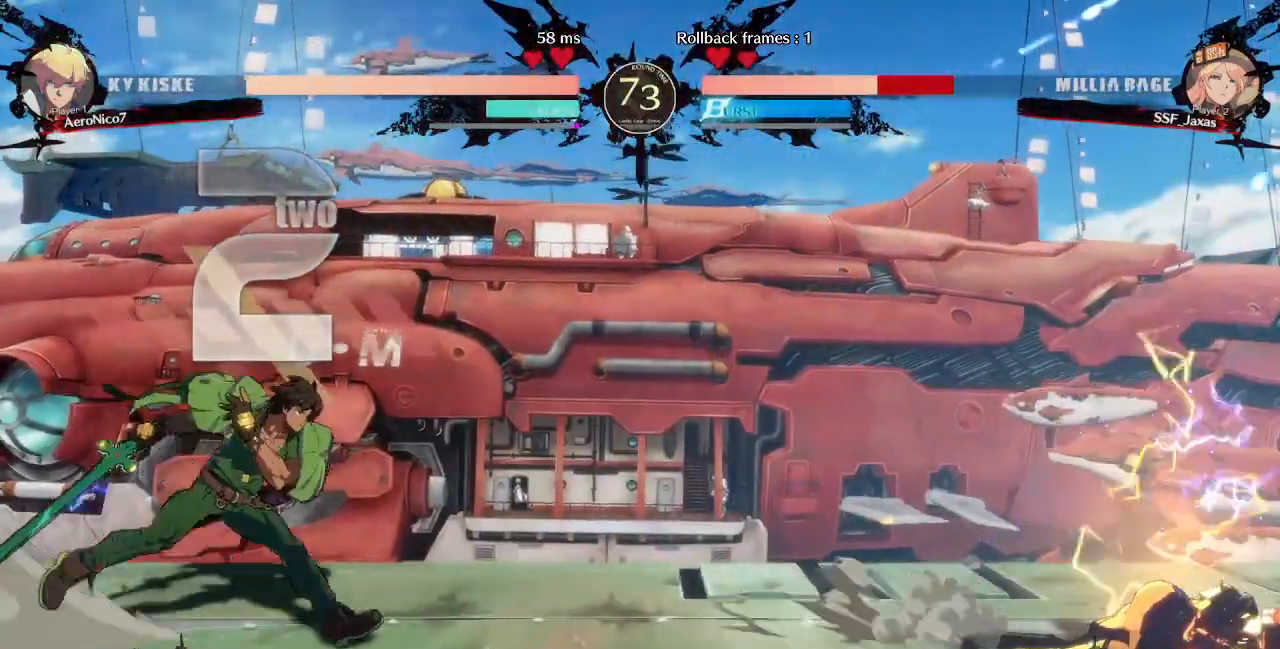
{"buttons": [], "events": []}
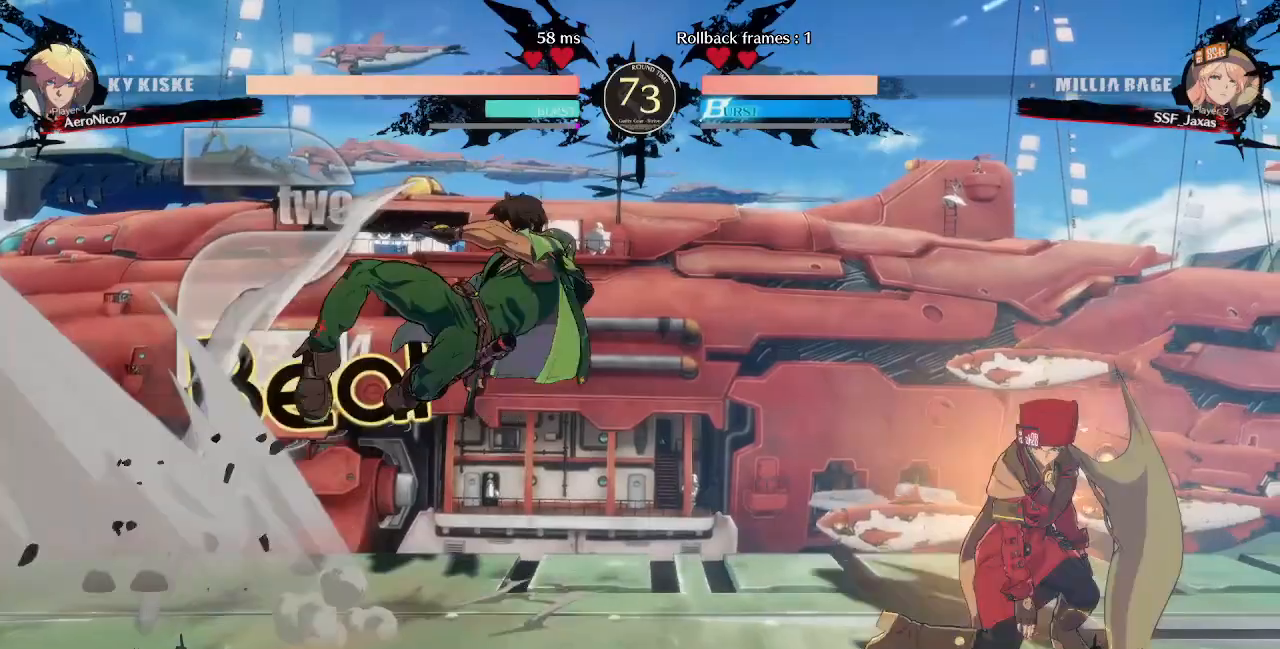
{"buttons": ["DPAD_RIGHT"], "events": [[80, "DPAD_RIGHT", "down"]]}
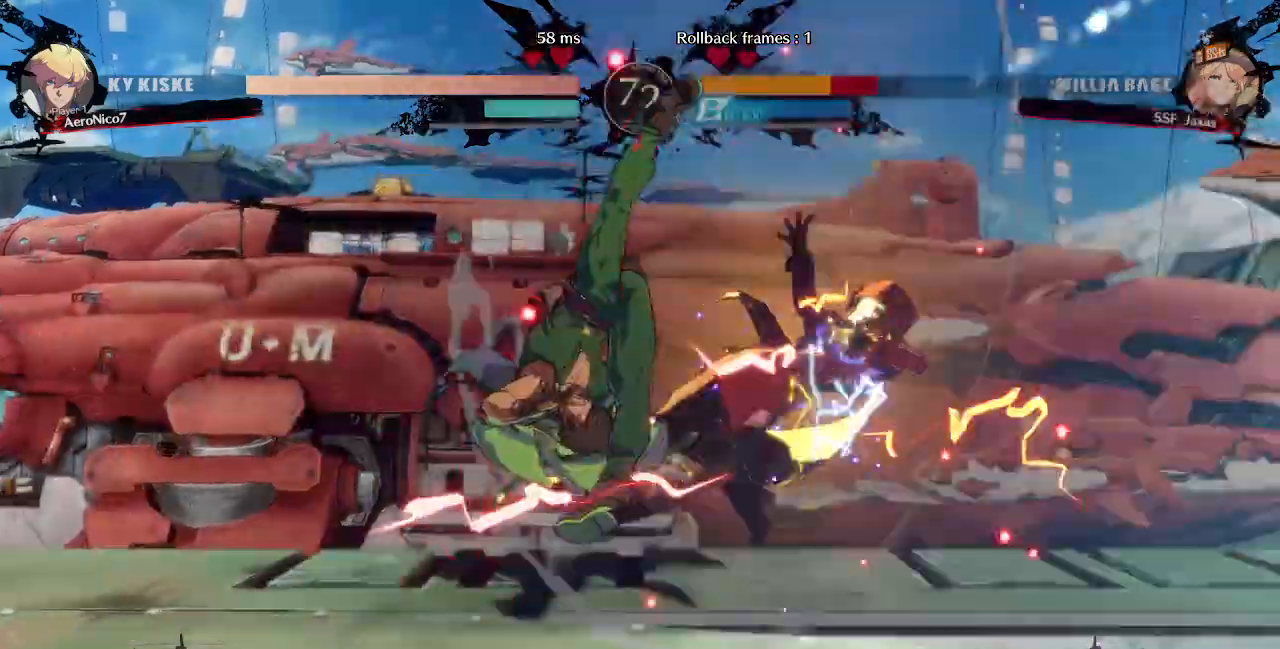
{"buttons": ["SQUARE", "TRIANGLE", "DPAD_RIGHT"]}